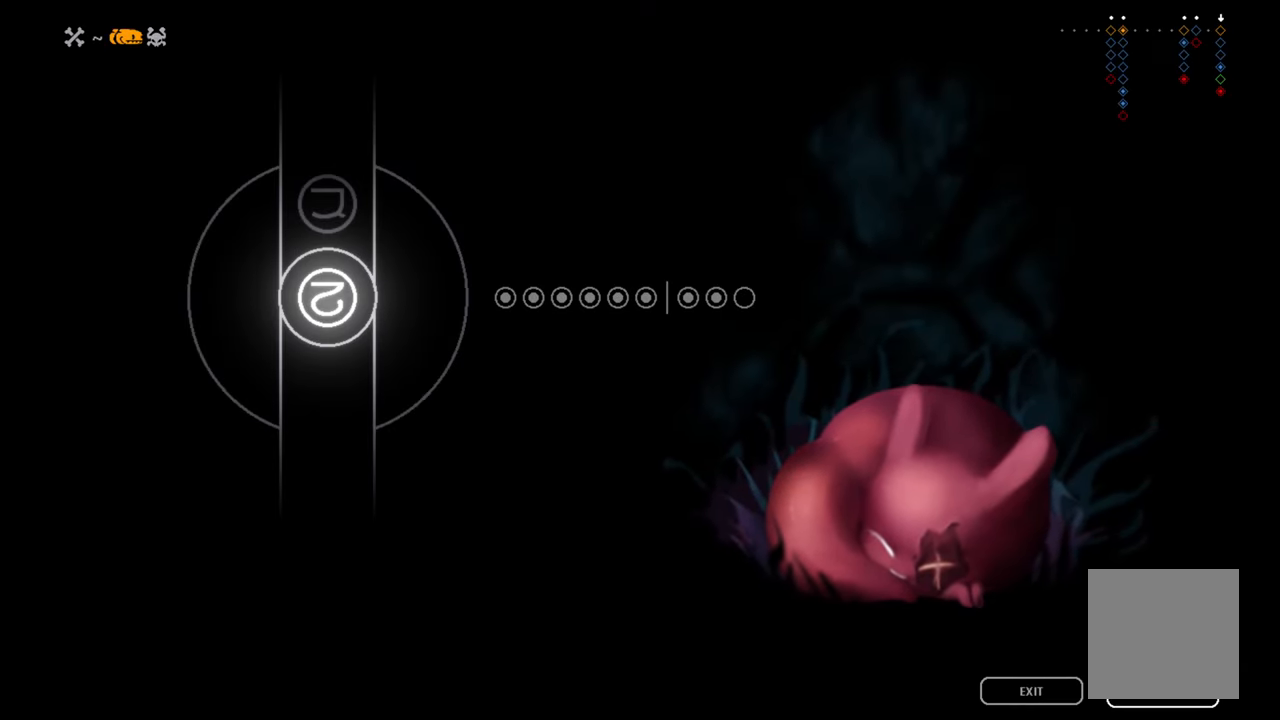
Gameplay with a controller (Xbox layout); each line is a JSON object with the inputs held at the frame after it. "events" lists button and stick changes between this image and that frame as [ms after this image, input, new state], when the widget could be followed in between.
{"buttons": [], "left_stick": "center", "right_stick": "center", "events": [[400, "A", "down"], [484, "A", "up"]]}
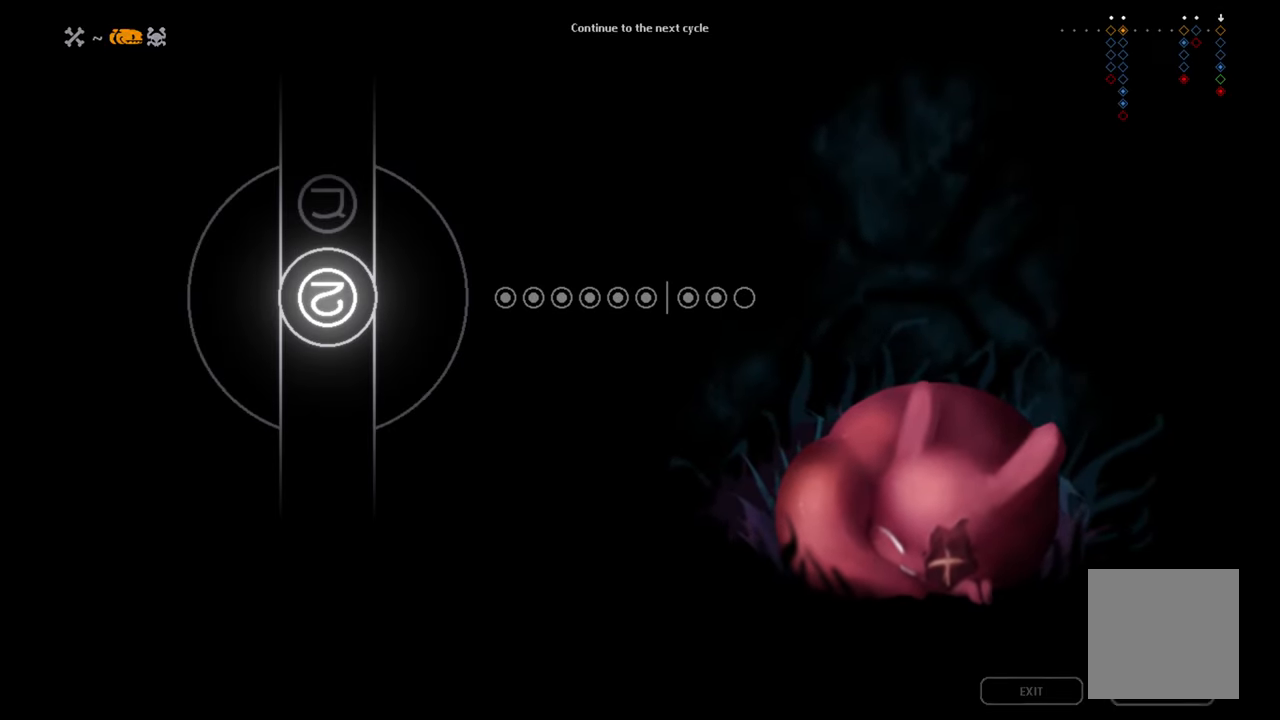
{"buttons": [], "left_stick": "center", "right_stick": "center", "events": []}
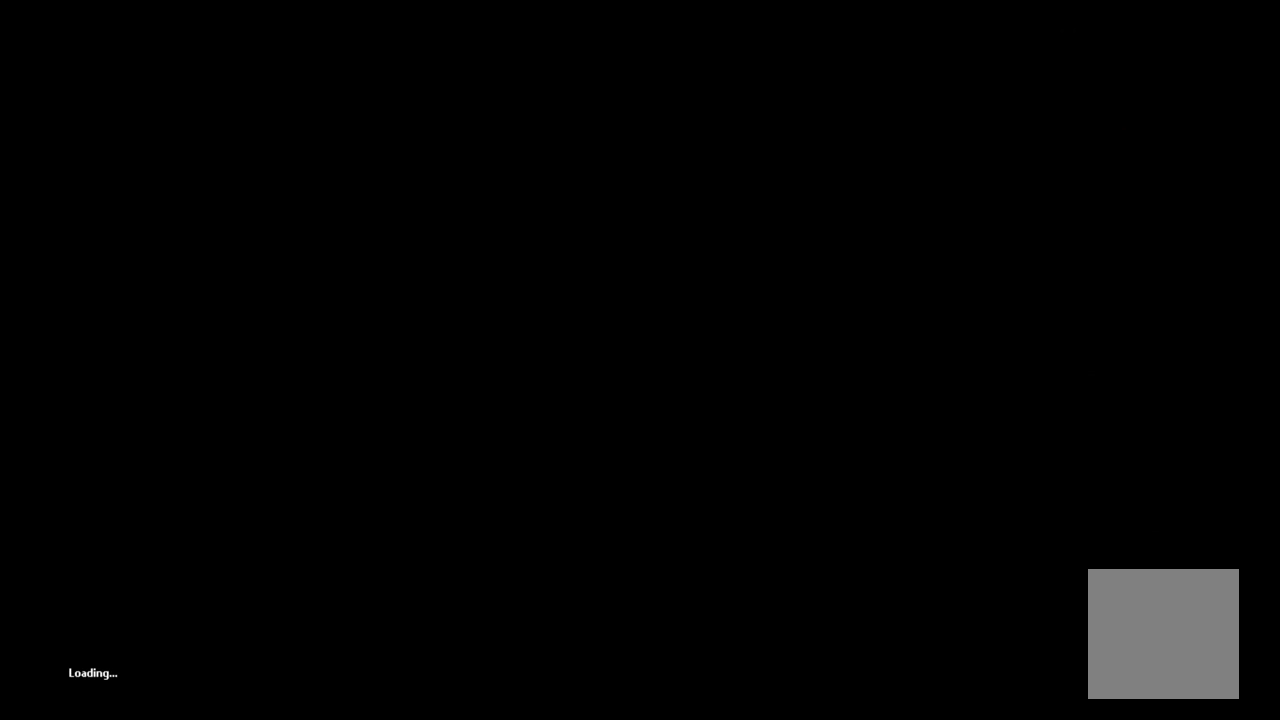
{"buttons": [], "left_stick": "center", "right_stick": "center", "events": []}
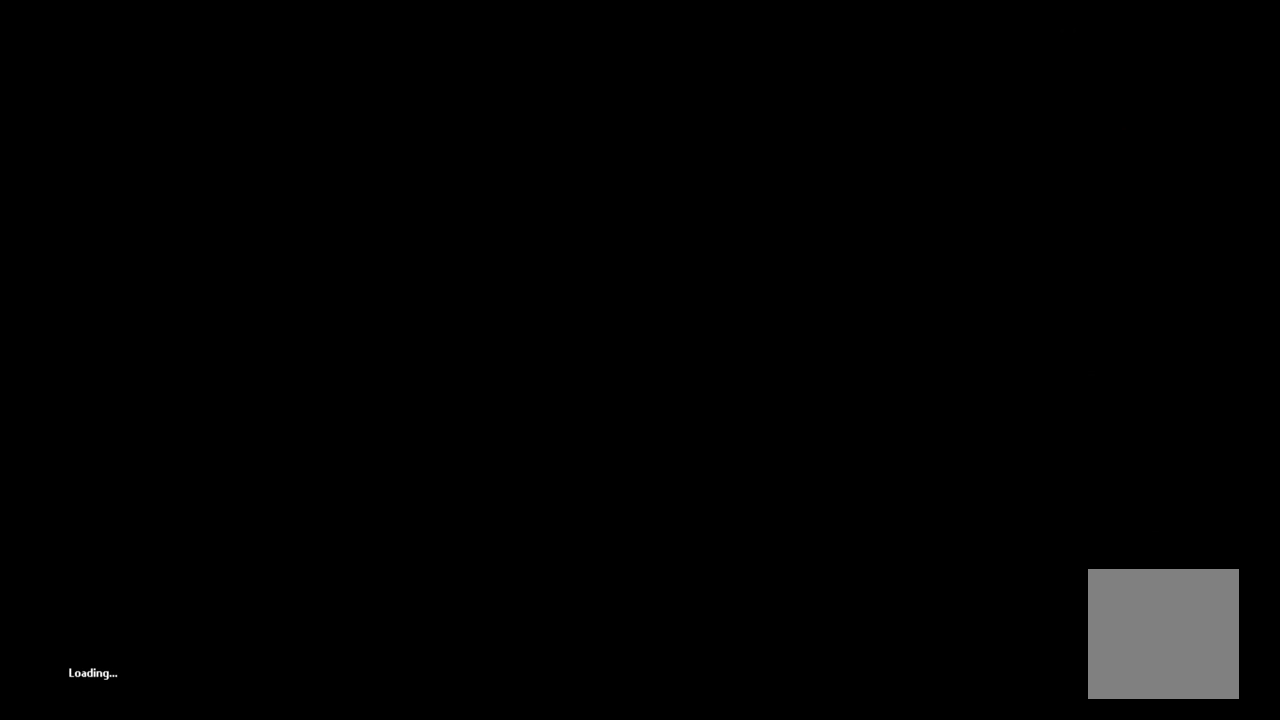
{"buttons": [], "left_stick": "center", "right_stick": "center", "events": []}
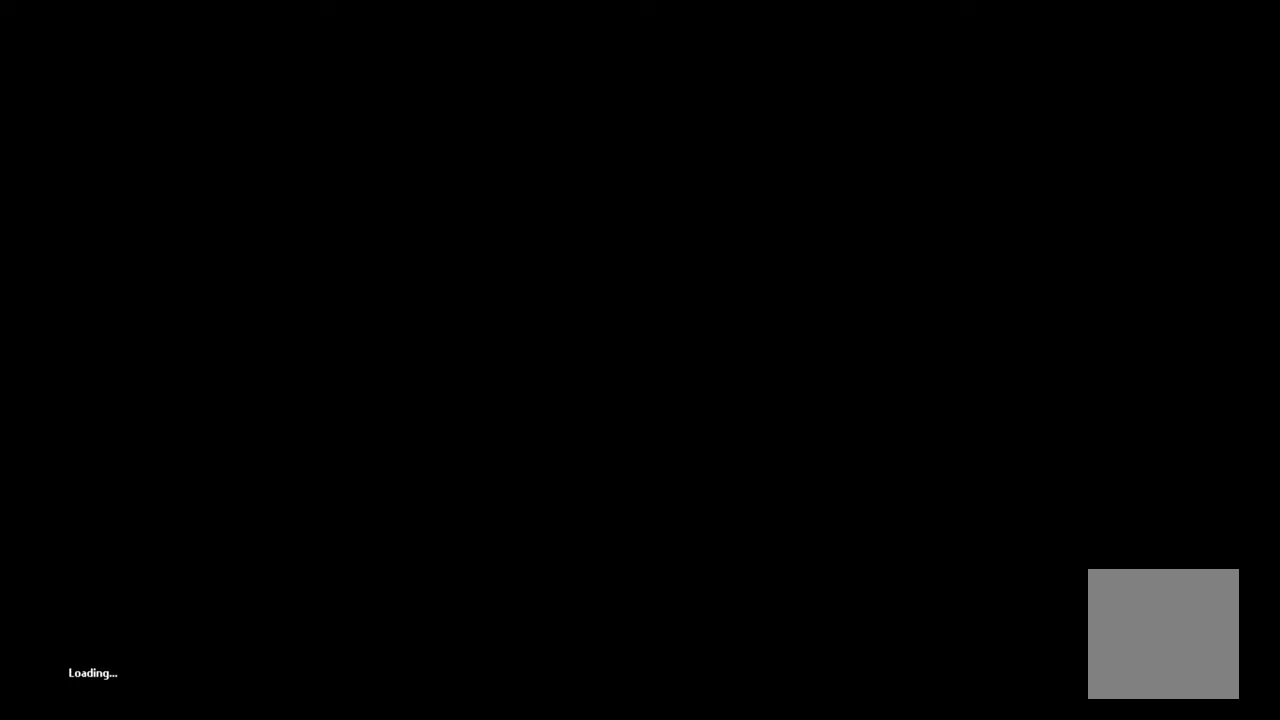
{"buttons": [], "left_stick": "center", "right_stick": "center", "events": []}
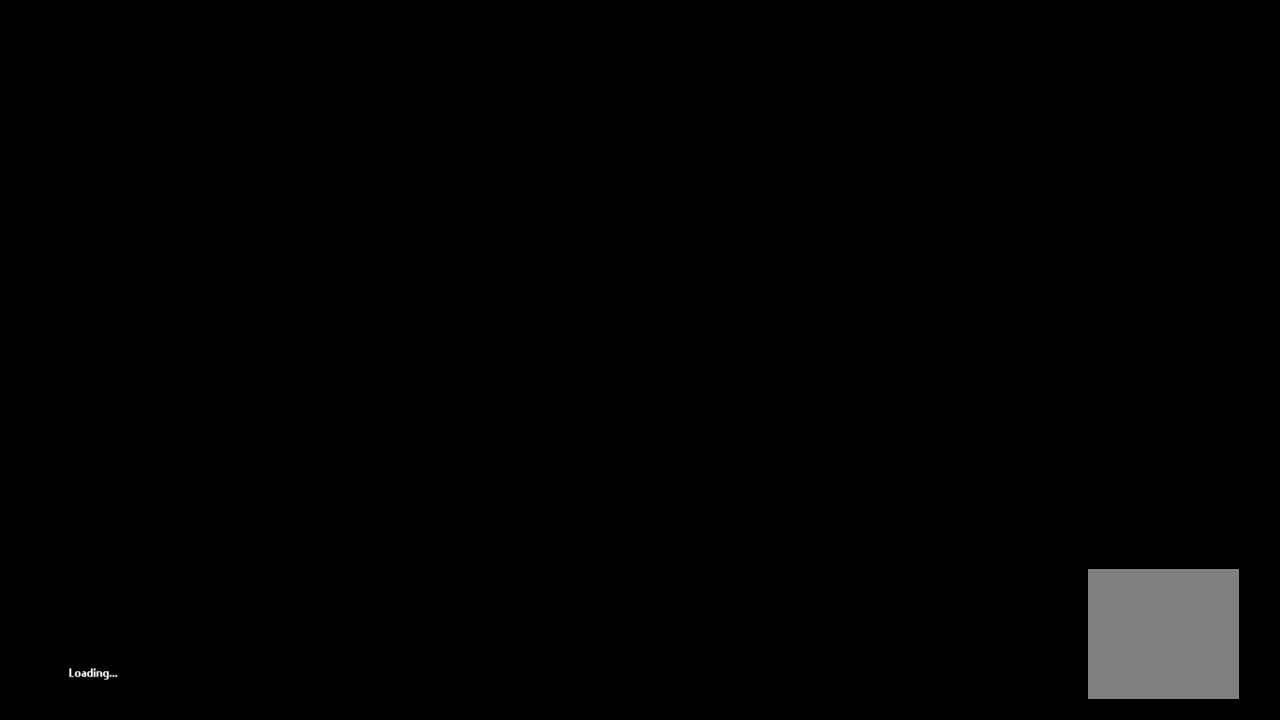
{"buttons": [], "left_stick": "center", "right_stick": "center", "events": []}
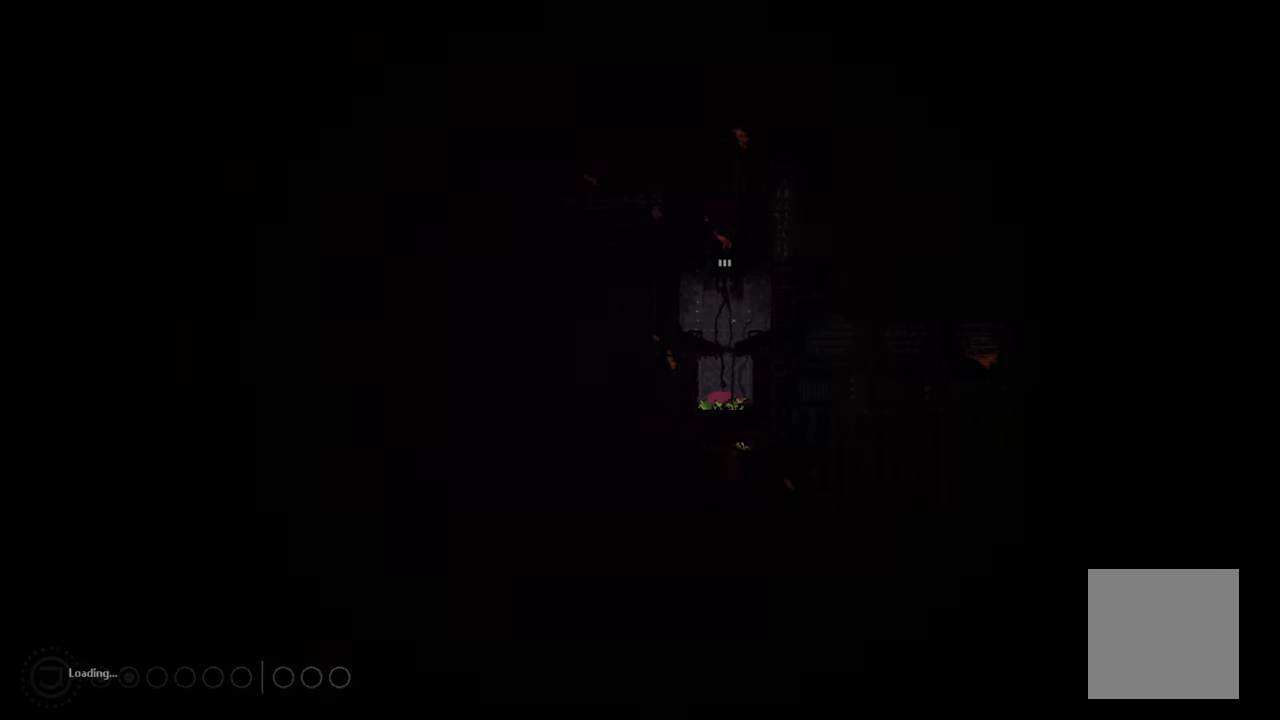
{"buttons": [], "left_stick": "center", "right_stick": "center", "events": []}
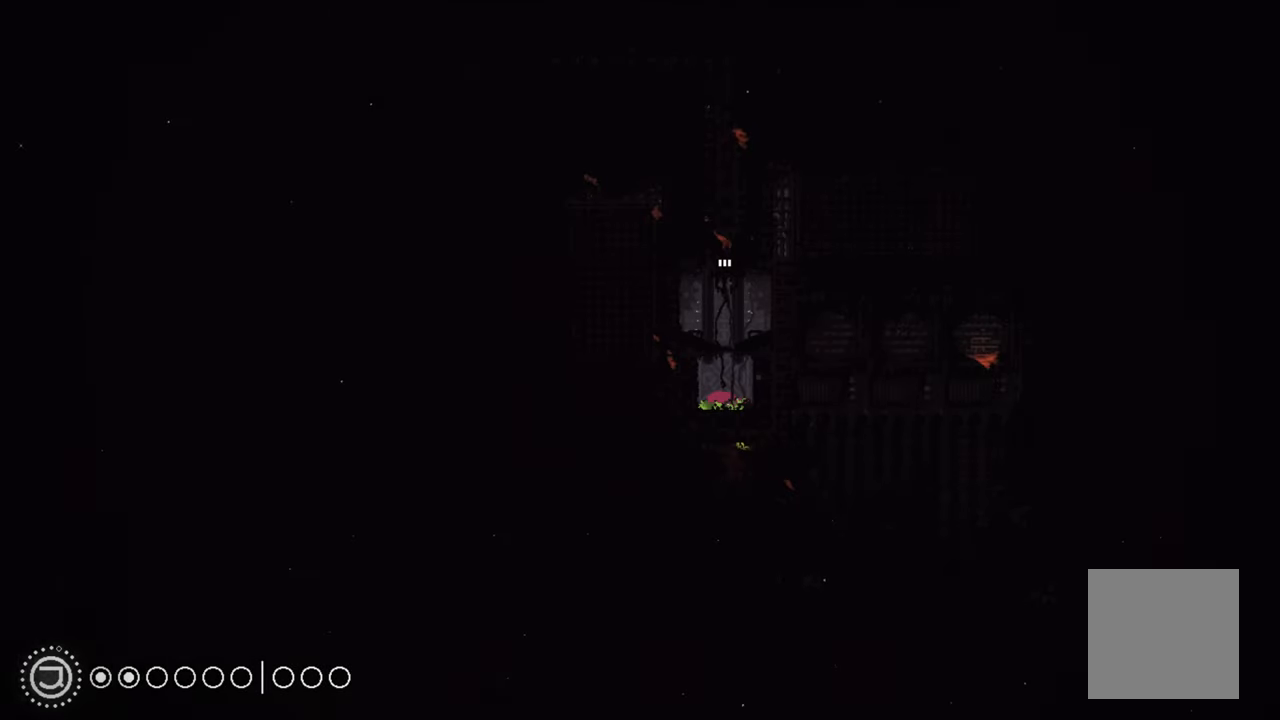
{"buttons": [], "left_stick": "center", "right_stick": "center", "events": []}
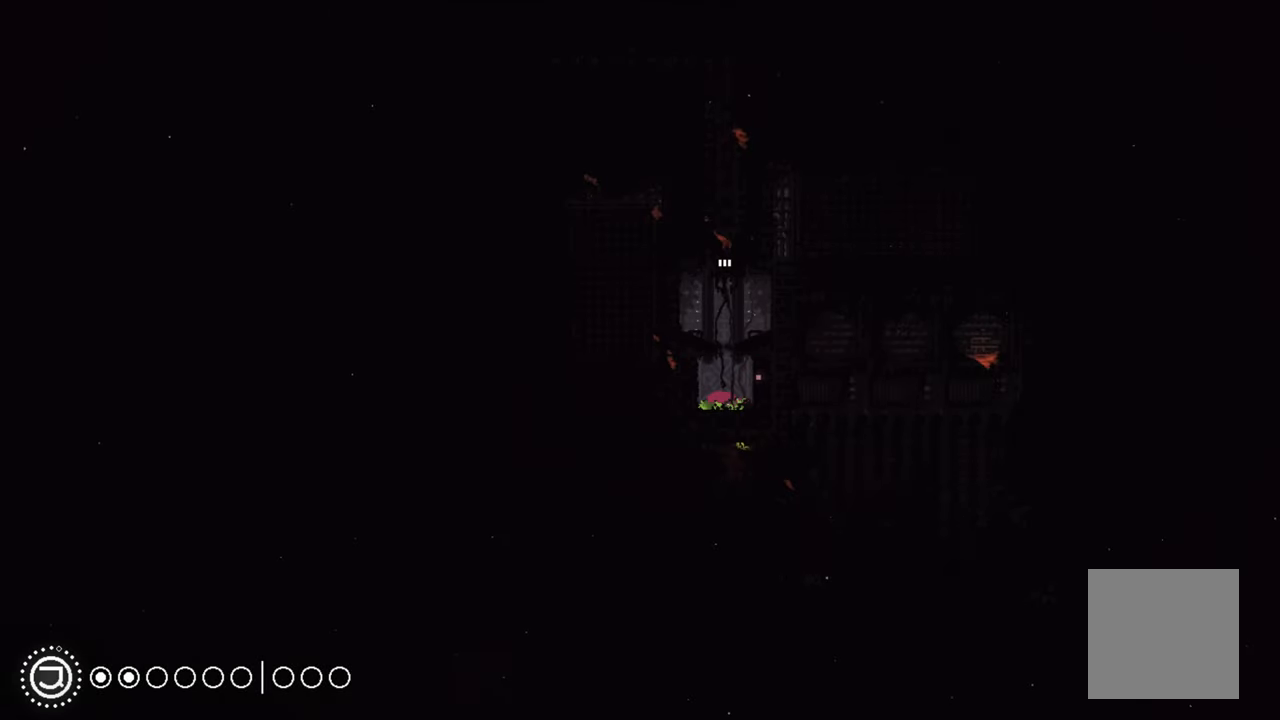
{"buttons": [], "left_stick": "up", "right_stick": "center", "events": [[433, "left_stick", "up"]]}
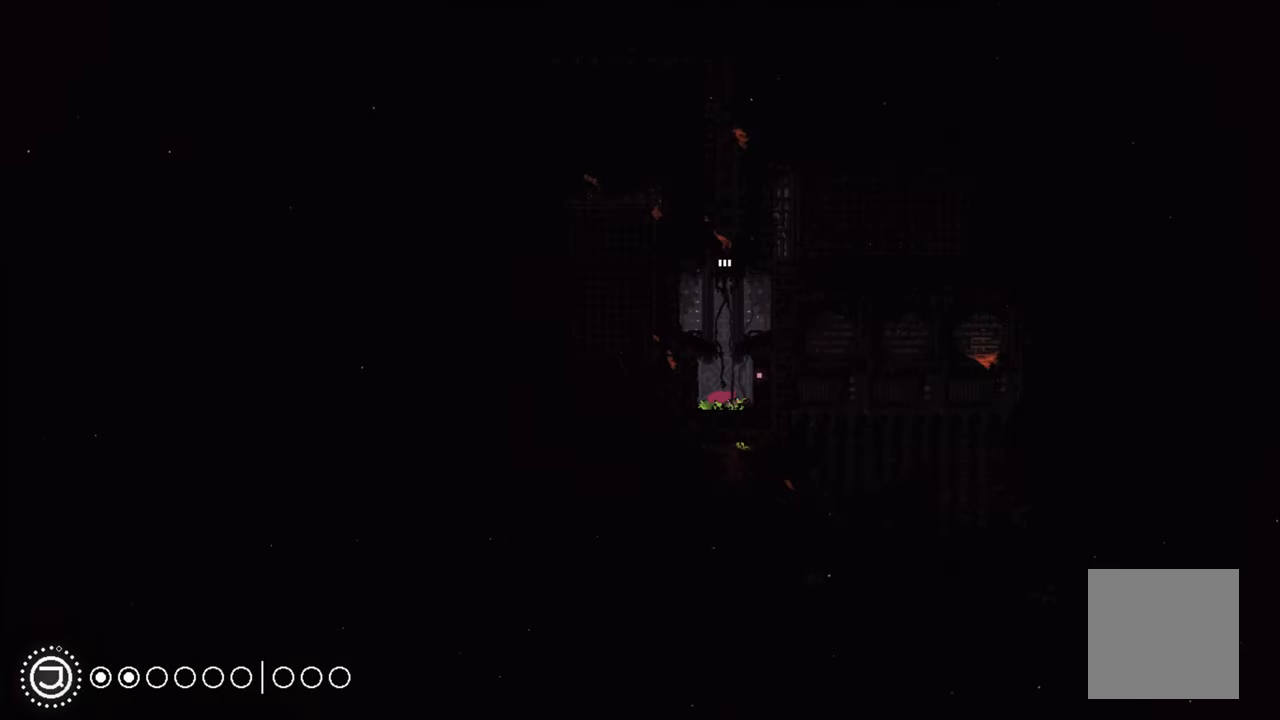
{"buttons": ["X"], "left_stick": "center", "right_stick": "center", "events": [[100, "left_stick", "center"], [416, "X", "down"]]}
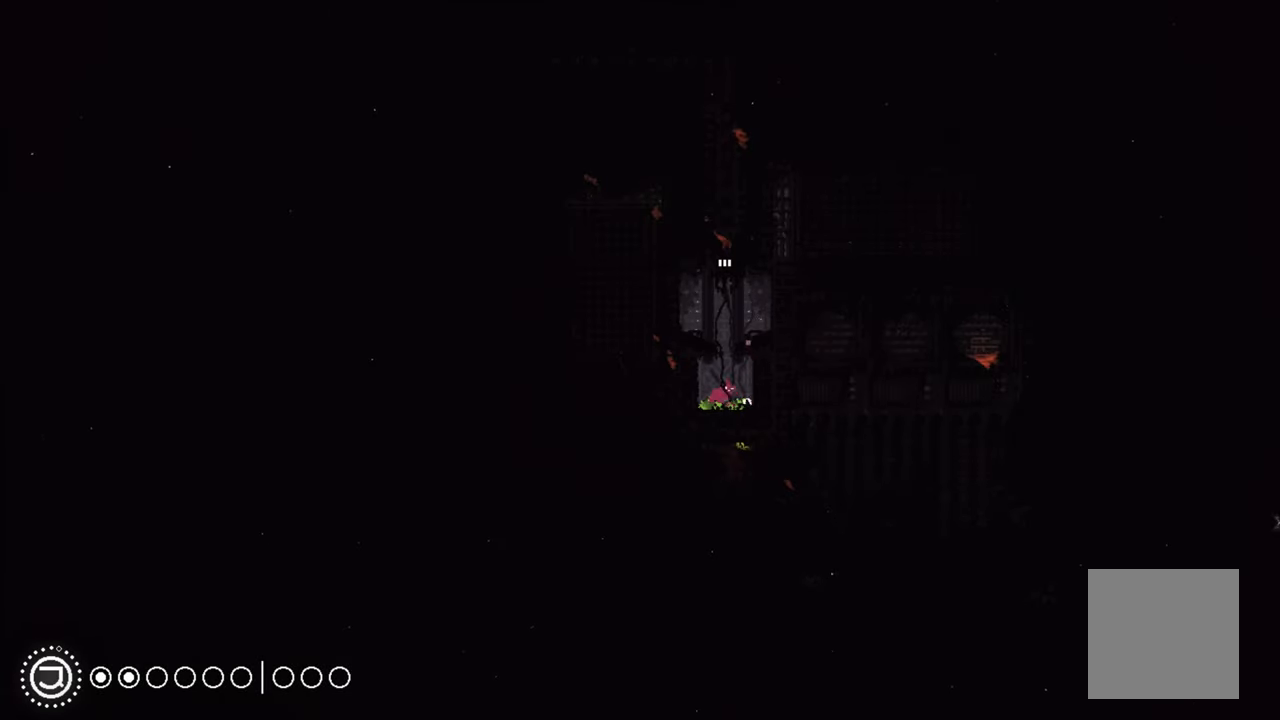
{"buttons": [], "left_stick": "center", "right_stick": "center", "events": [[50, "X", "up"], [100, "X", "down"], [200, "X", "up"]]}
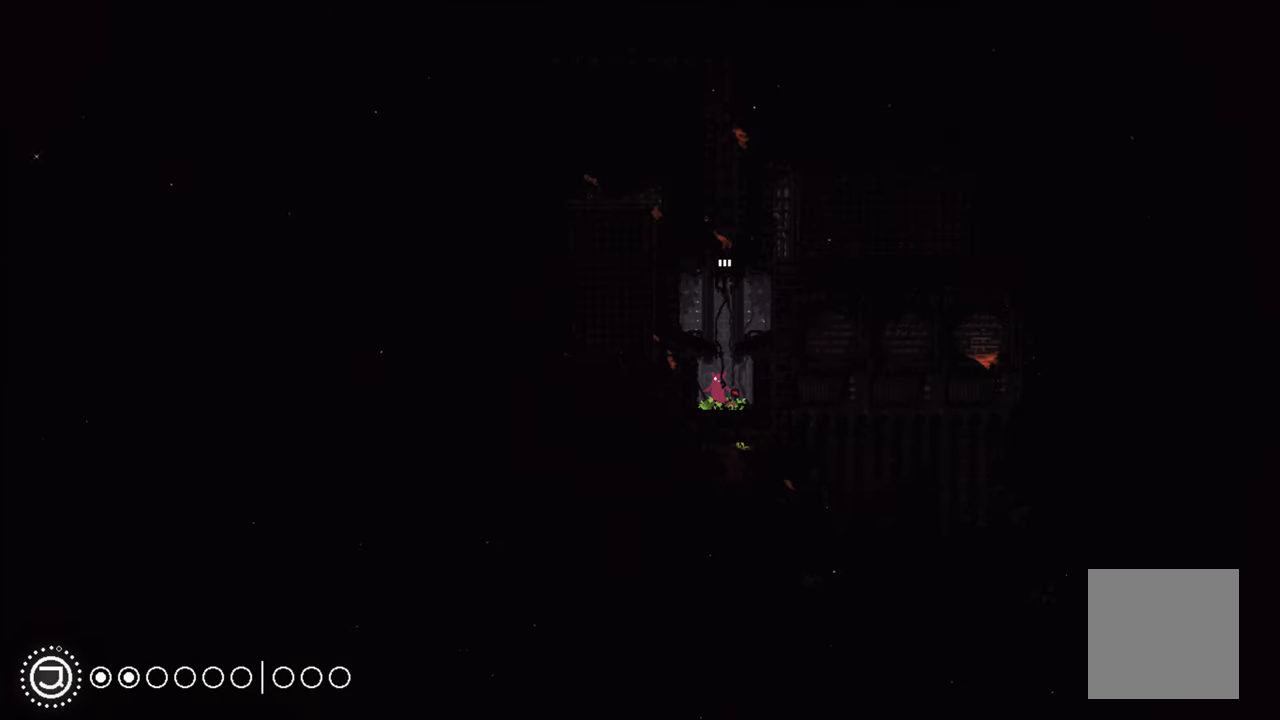
{"buttons": ["R1"], "left_stick": "center", "right_stick": "center", "events": [[150, "R1", "down"]]}
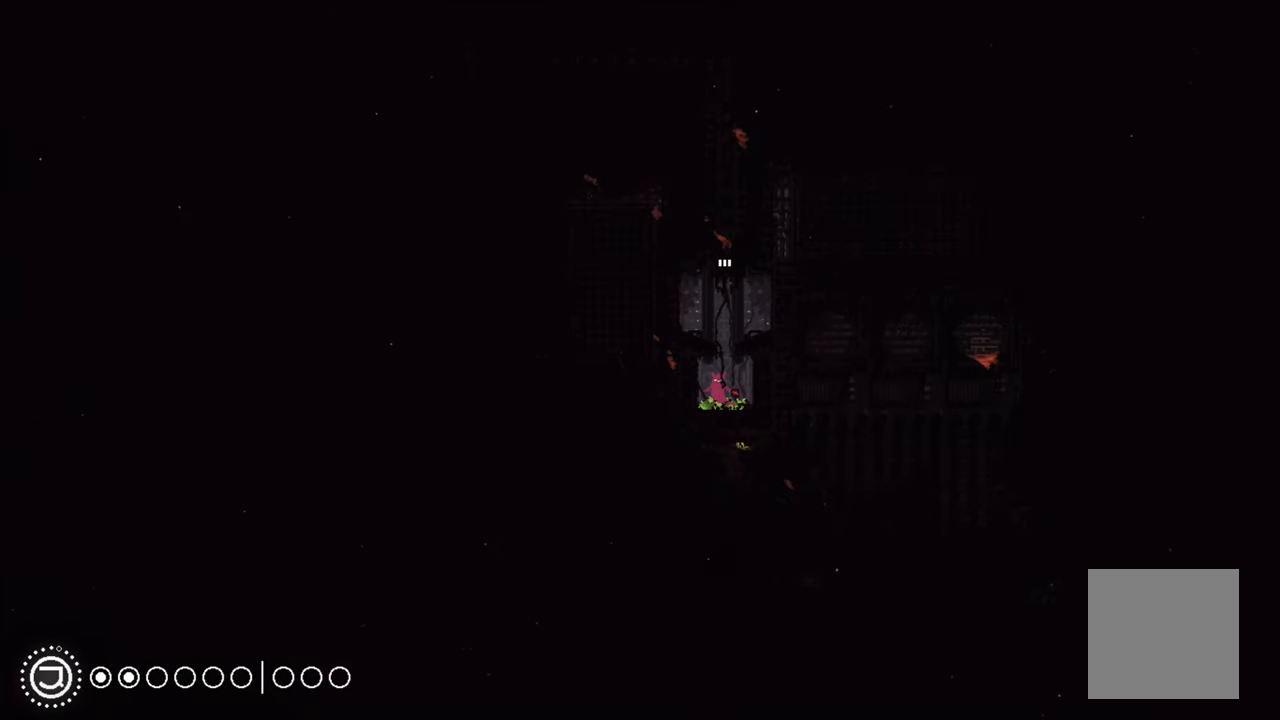
{"buttons": ["R1"], "left_stick": "center", "right_stick": "center", "events": []}
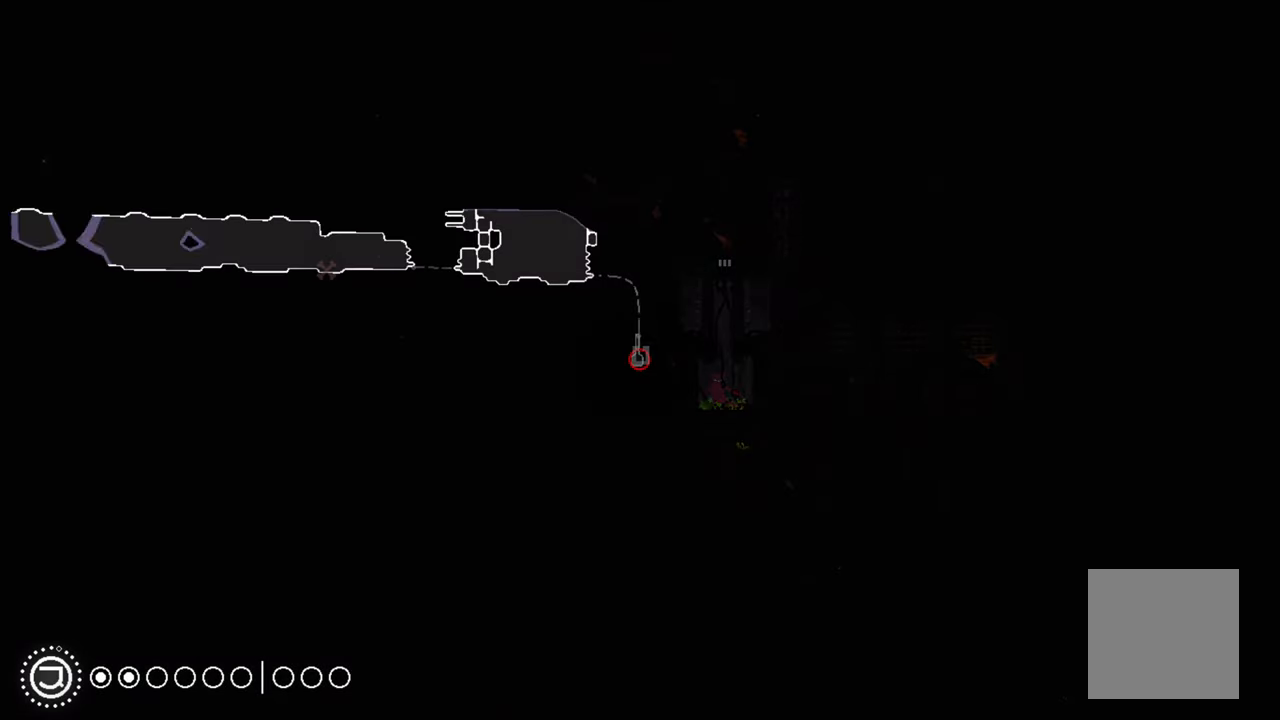
{"buttons": ["R1"], "left_stick": "left", "right_stick": "center", "events": [[150, "left_stick", "left"]]}
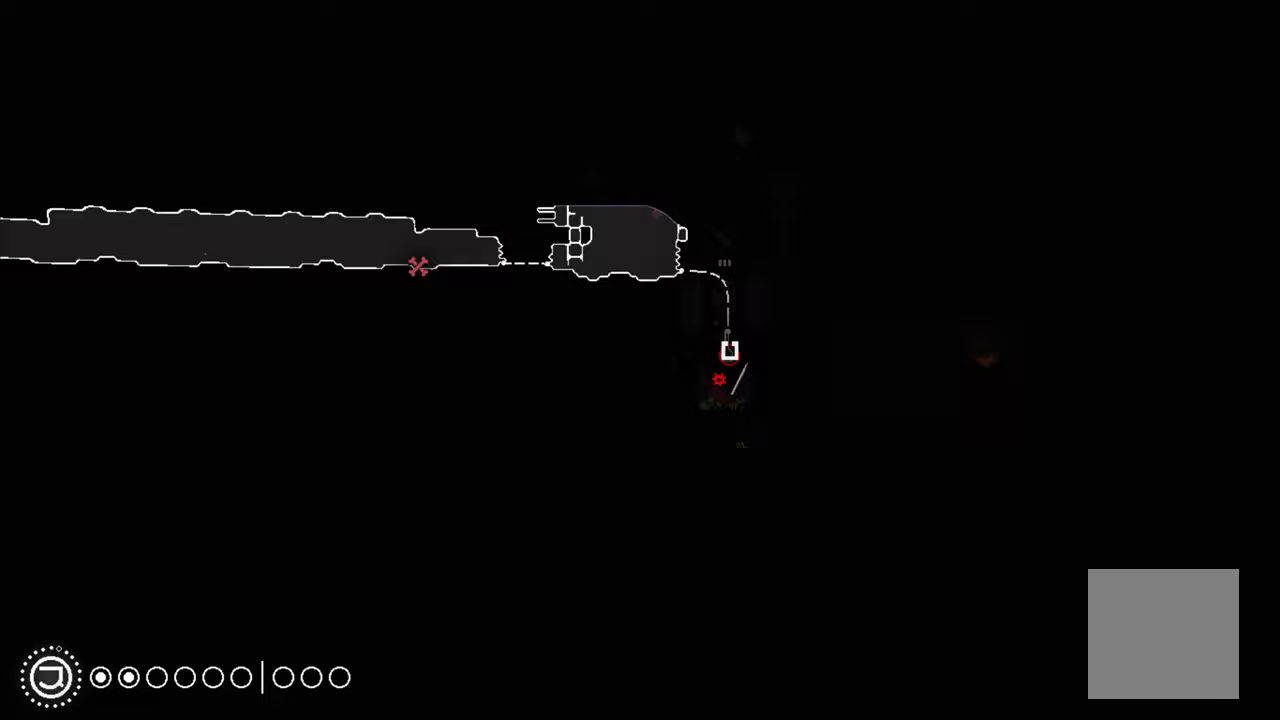
{"buttons": ["R1"], "left_stick": "up", "right_stick": "center", "events": [[217, "left_stick", "up-left"], [333, "left_stick", "up"]]}
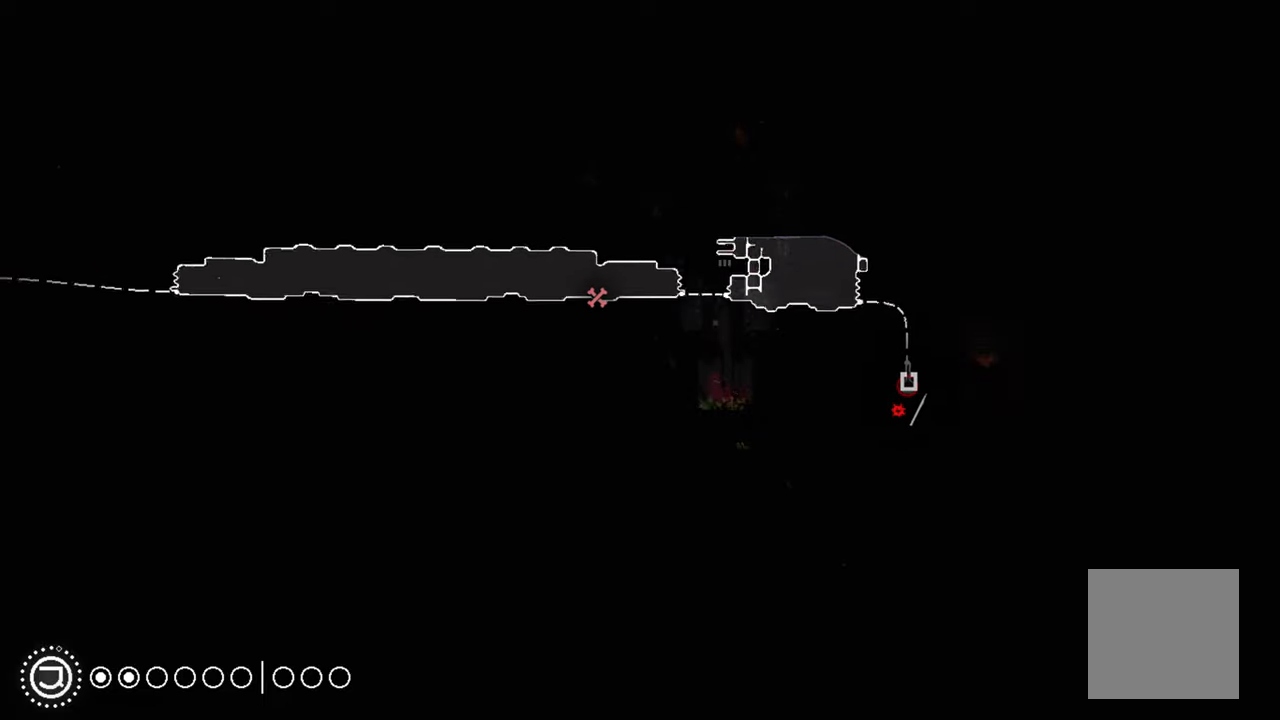
{"buttons": ["R1"], "left_stick": "up", "right_stick": "center", "events": []}
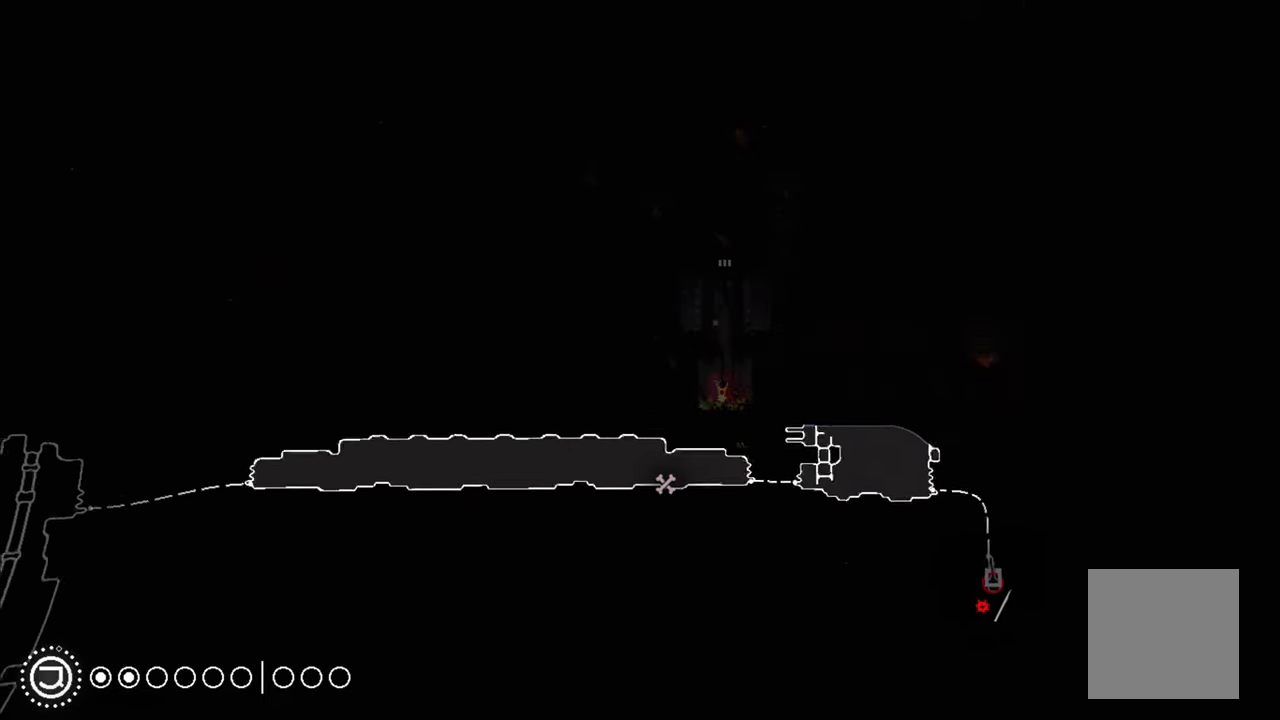
{"buttons": ["R1"], "left_stick": "left", "right_stick": "center", "events": [[33, "left_stick", "left"]]}
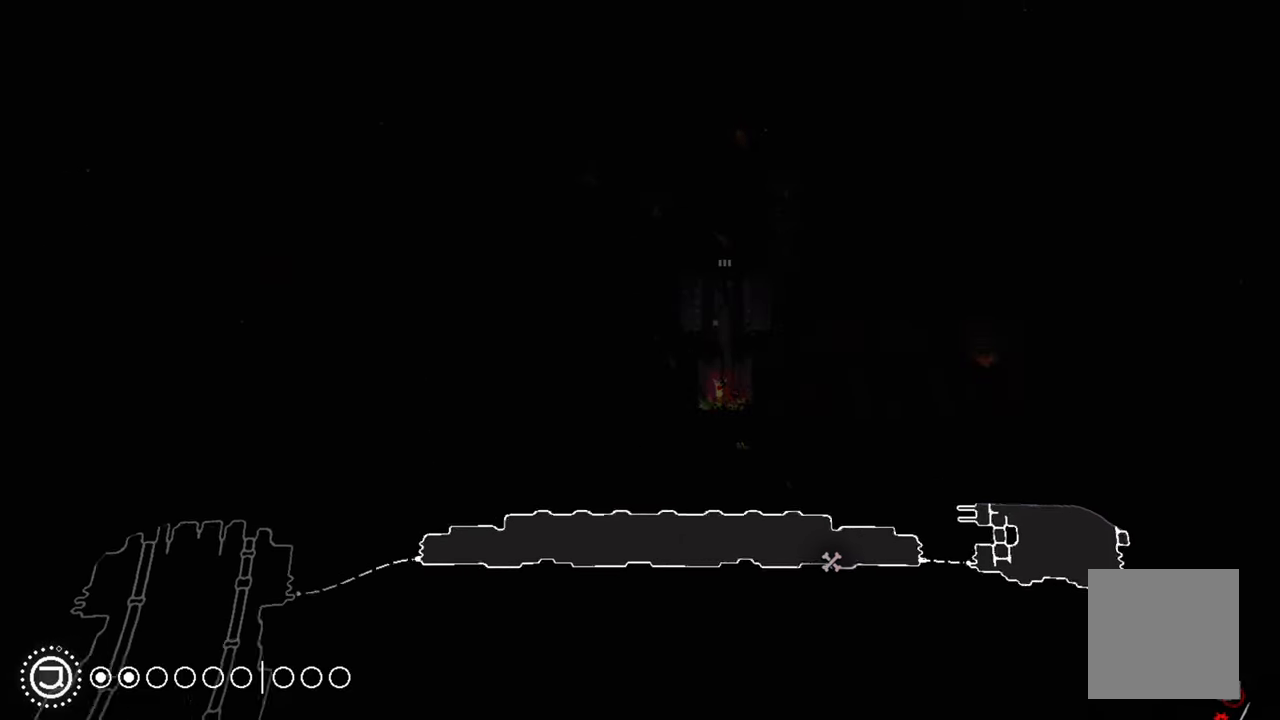
{"buttons": ["R1"], "left_stick": "center", "right_stick": "center", "events": [[467, "left_stick", "center"]]}
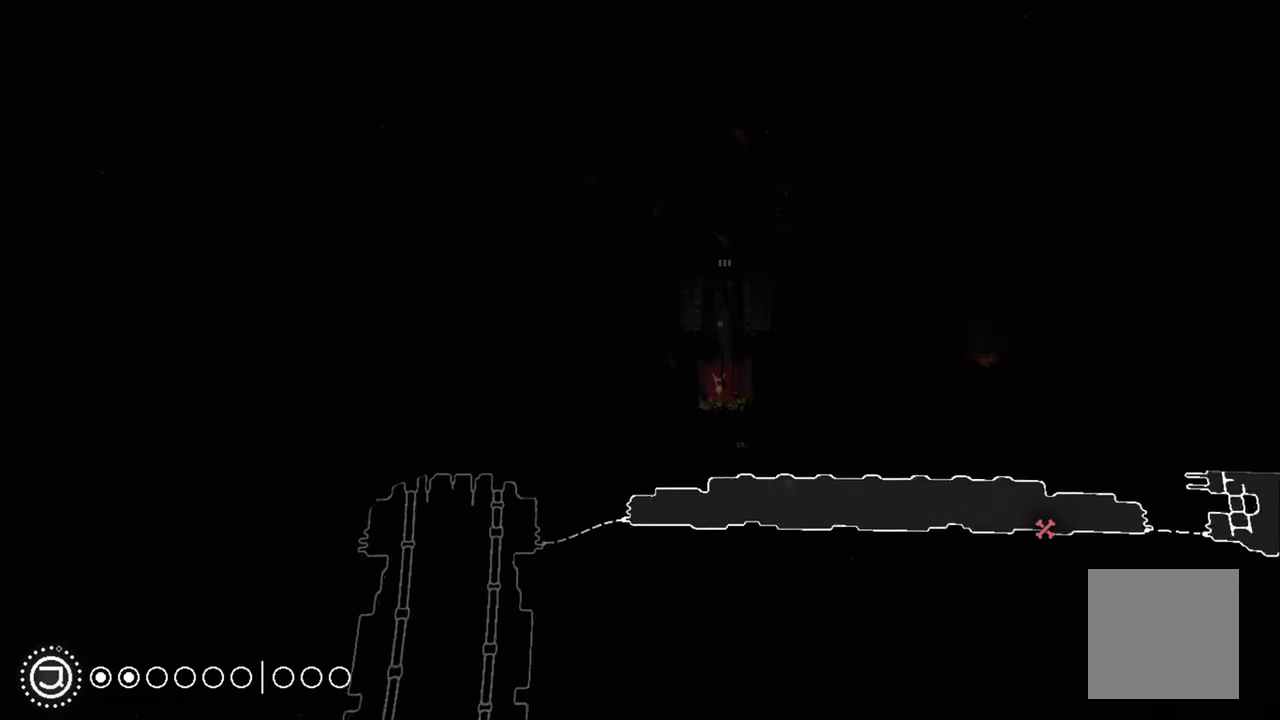
{"buttons": ["R1"], "left_stick": "center", "right_stick": "center", "events": []}
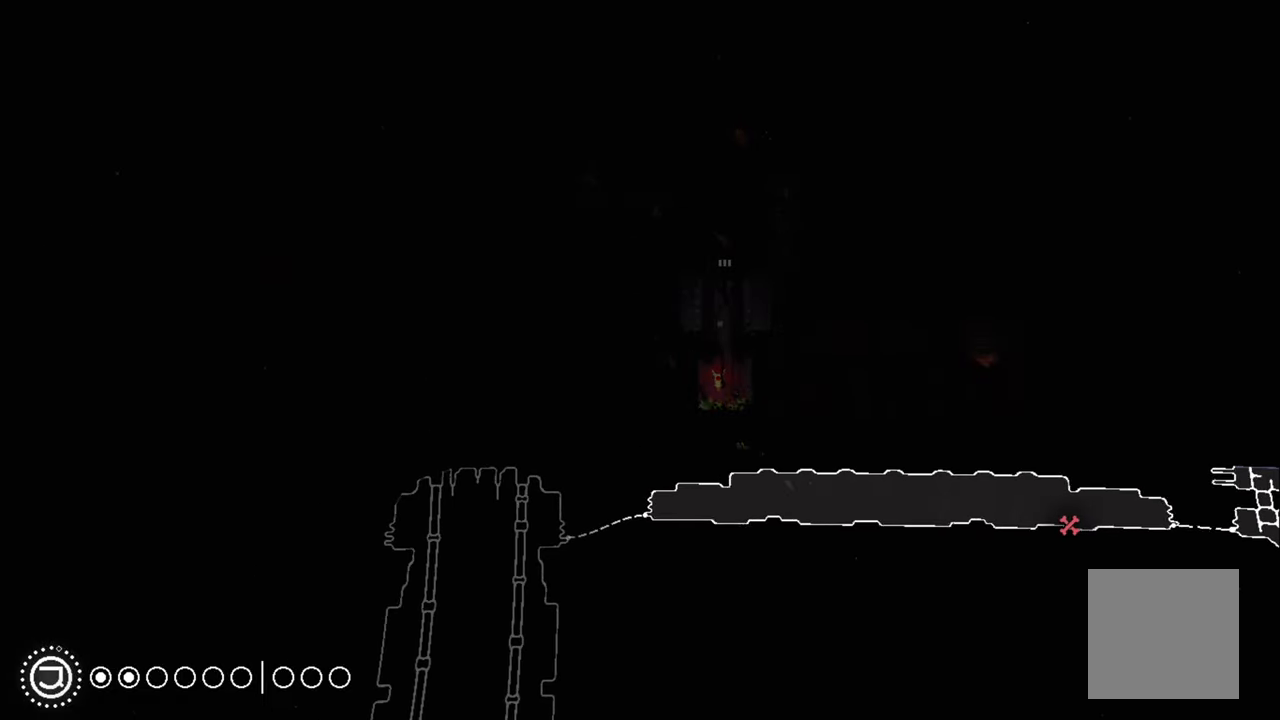
{"buttons": ["R1"], "left_stick": "down-left", "right_stick": "center", "events": [[333, "left_stick", "down"], [483, "left_stick", "down-left"]]}
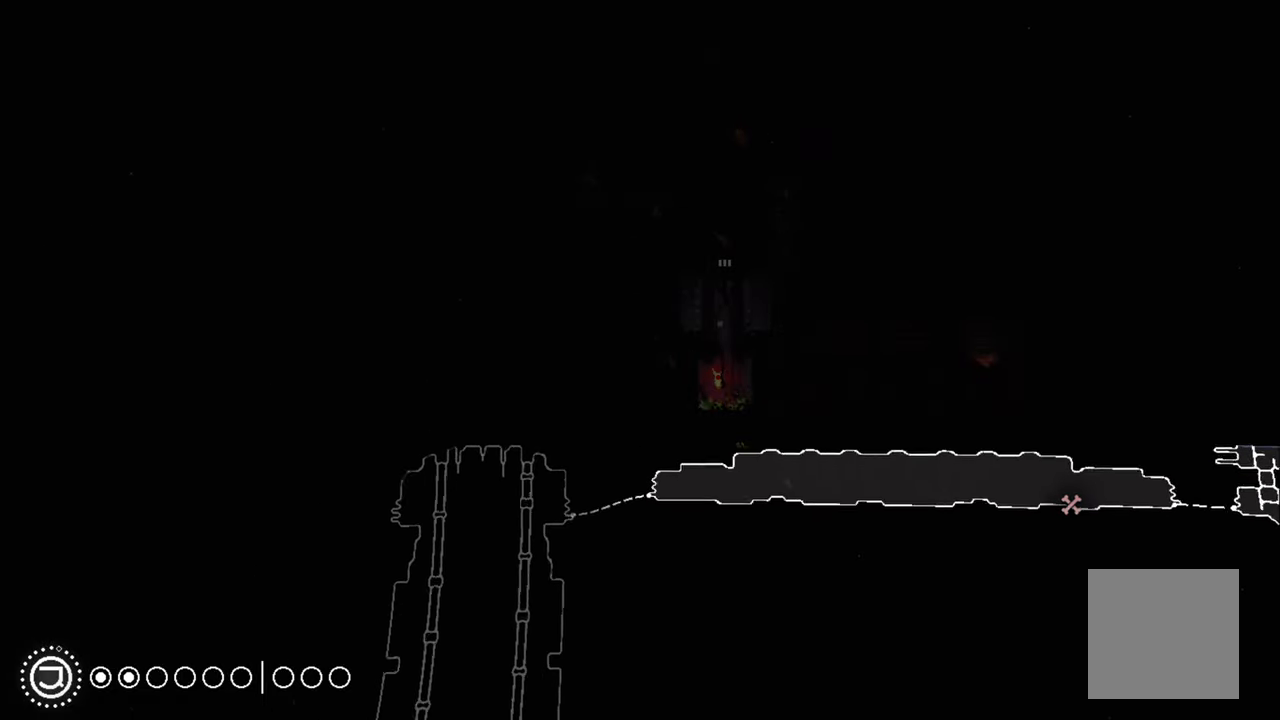
{"buttons": ["R1"], "left_stick": "down-left", "right_stick": "center", "events": []}
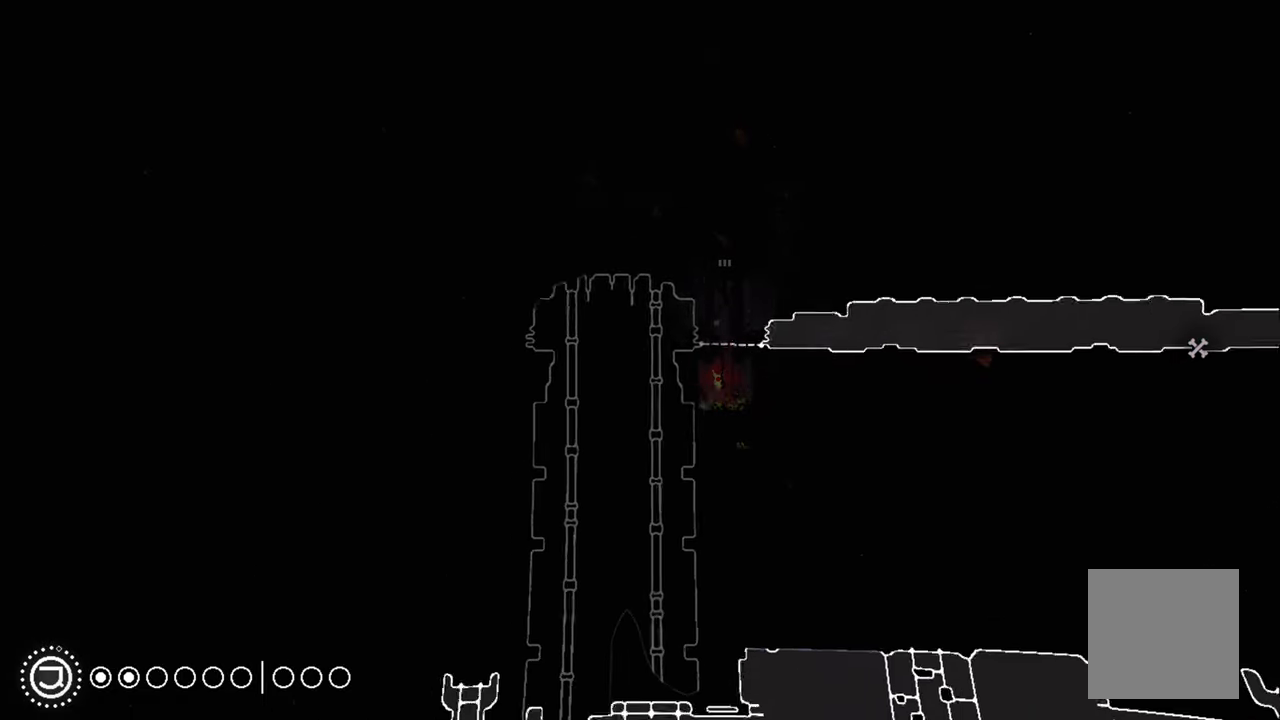
{"buttons": ["R1"], "left_stick": "down-left", "right_stick": "center"}
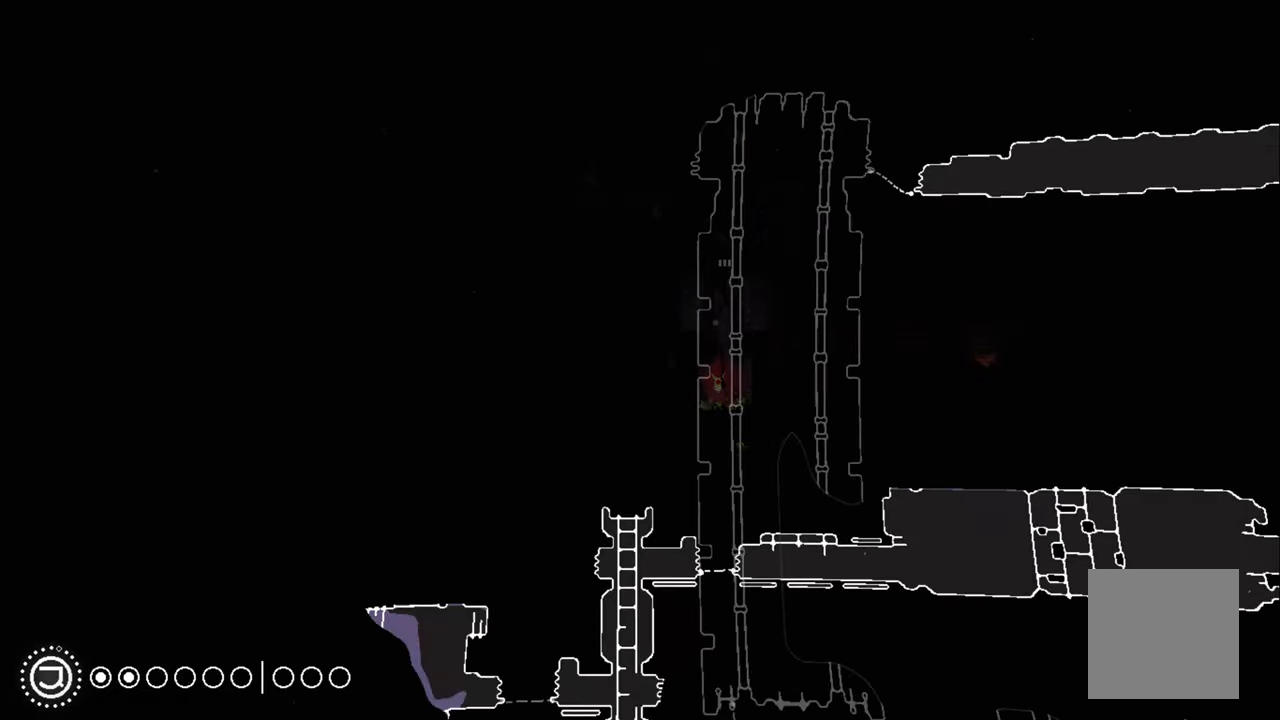
{"buttons": ["R1"], "left_stick": "center", "right_stick": "center", "events": [[50, "left_stick", "center"]]}
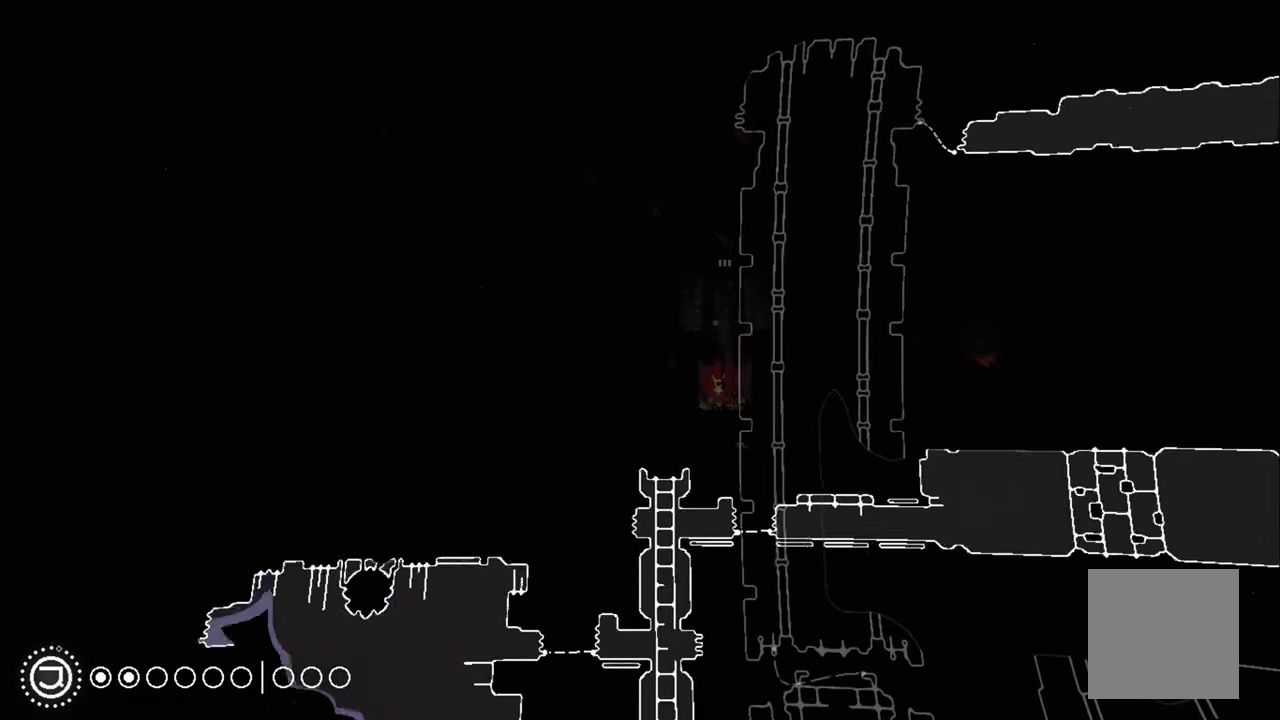
{"buttons": ["R1"], "left_stick": "center", "right_stick": "center", "events": []}